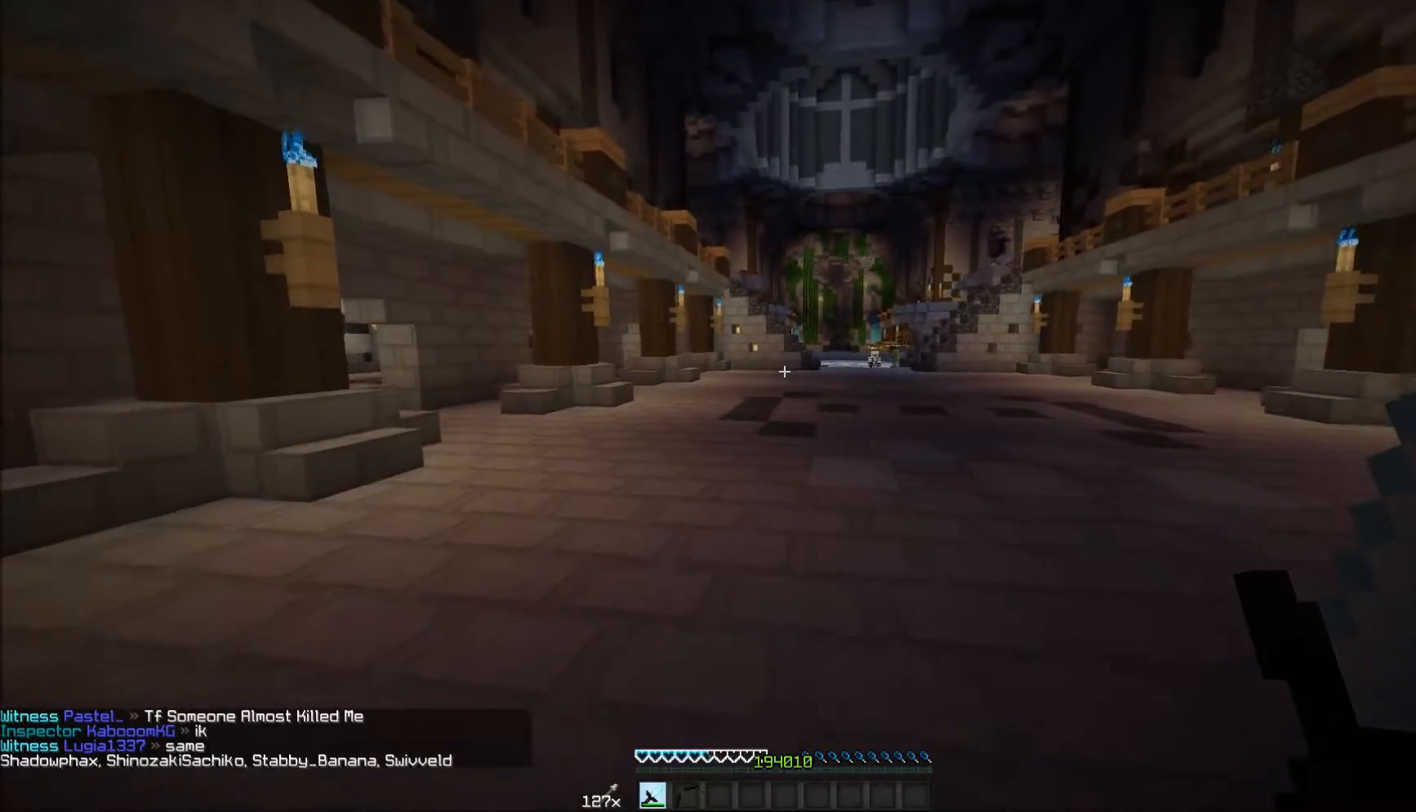
Gameplay with keyboard and mouse; each line is a JSON object with the keys and mouse buttons held at the frame after it. "events" lists presses ("down") and releases ("up") of "a", "d", "s", "w", "mouse_left" and "mouse_right" between this image and that frame as [ms after this image, input, new state], when the widget could be followed in between. "mouse_left", "mouse_right" = the "left", "right" buttons of the "mouse" list. No other keys are recorded. Fast repeated clicks can show as one long hold. Mouse movement is not recorded.
{"keys": ["d", "w"], "mouse": [], "events": [[233, "a", "up"], [350, "d", "down"]]}
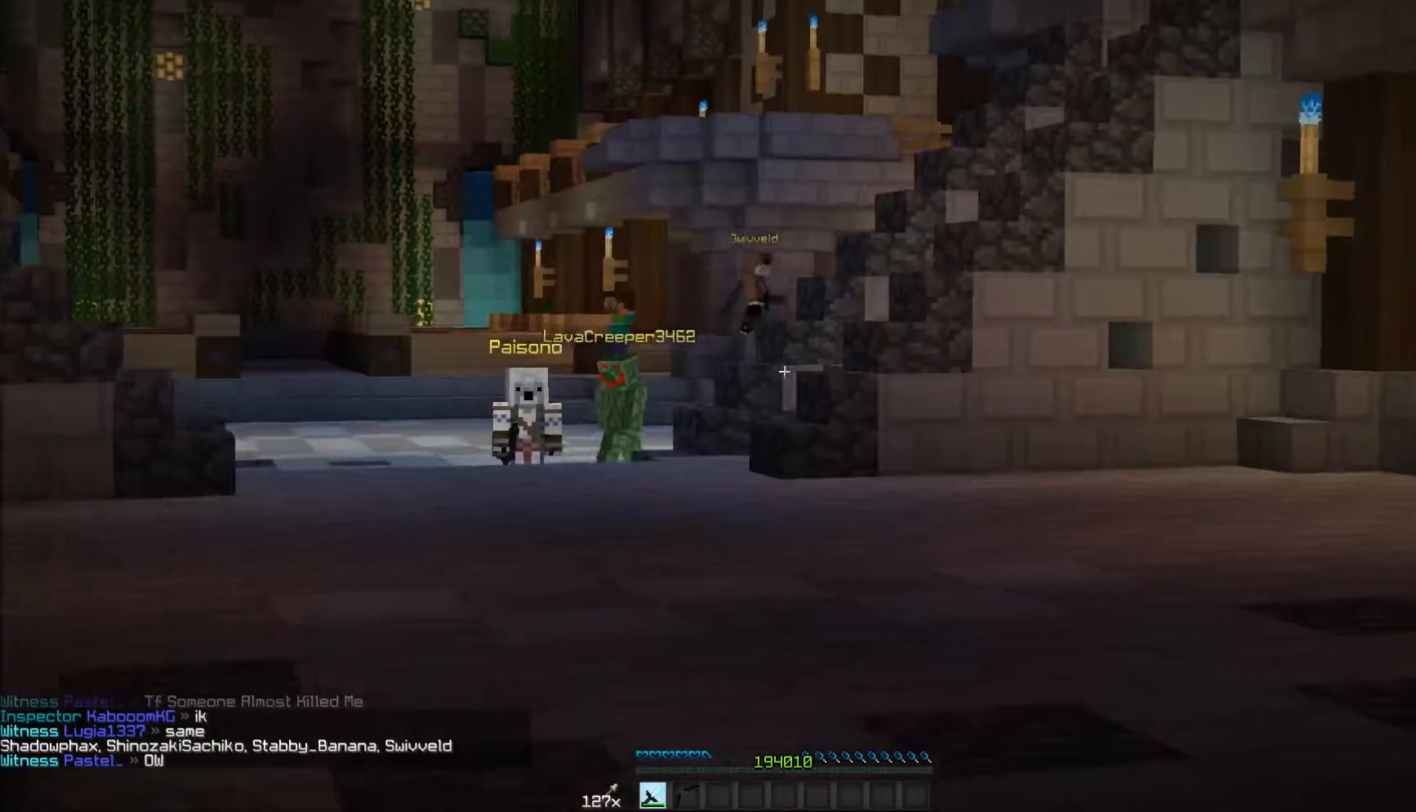
{"keys": [], "mouse": [], "events": [[383, "w", "up"], [500, "d", "up"]]}
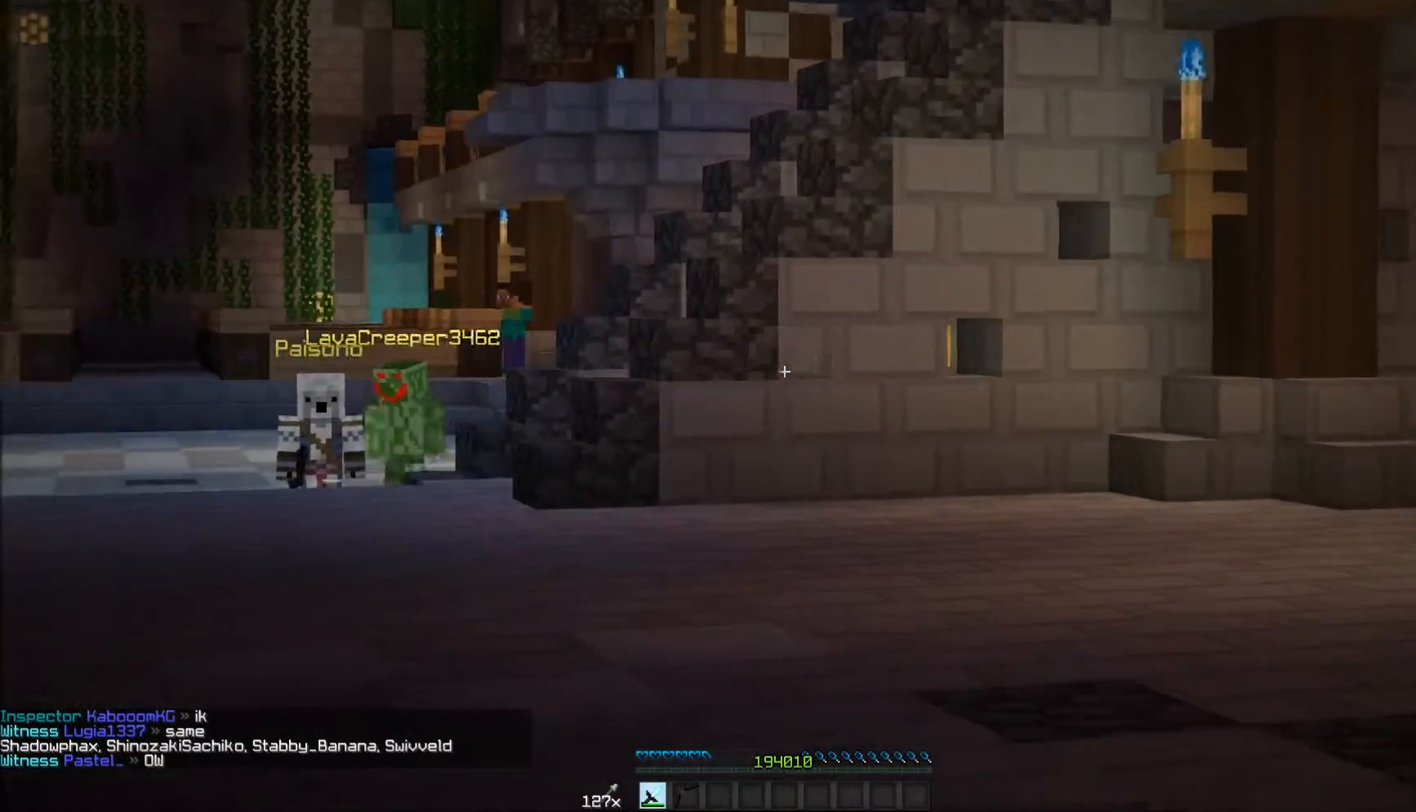
{"keys": [], "mouse": [], "events": []}
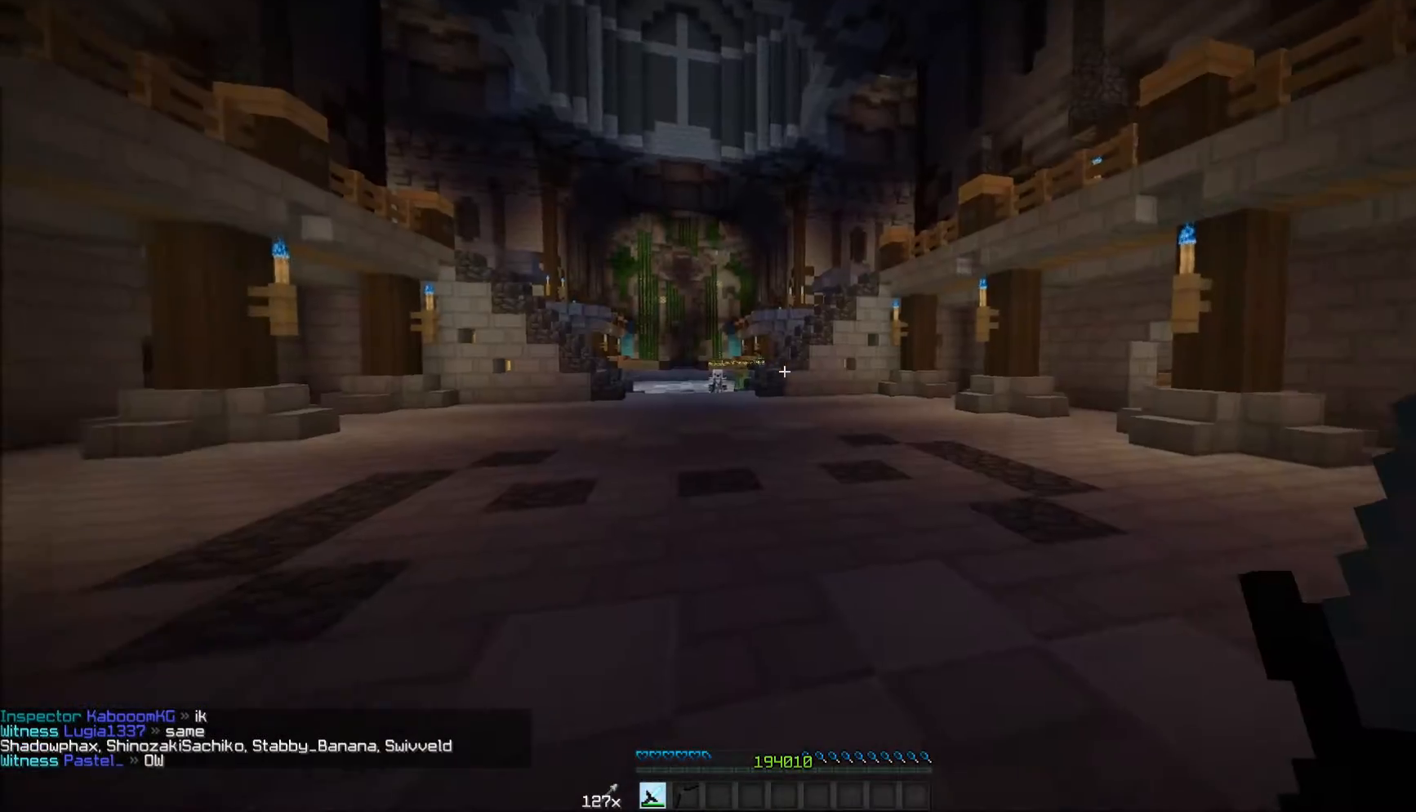
{"keys": ["d", "s"], "mouse": ["right"], "events": [[83, "s", "down"], [133, "d", "down"], [183, "mouse_right", "down"]]}
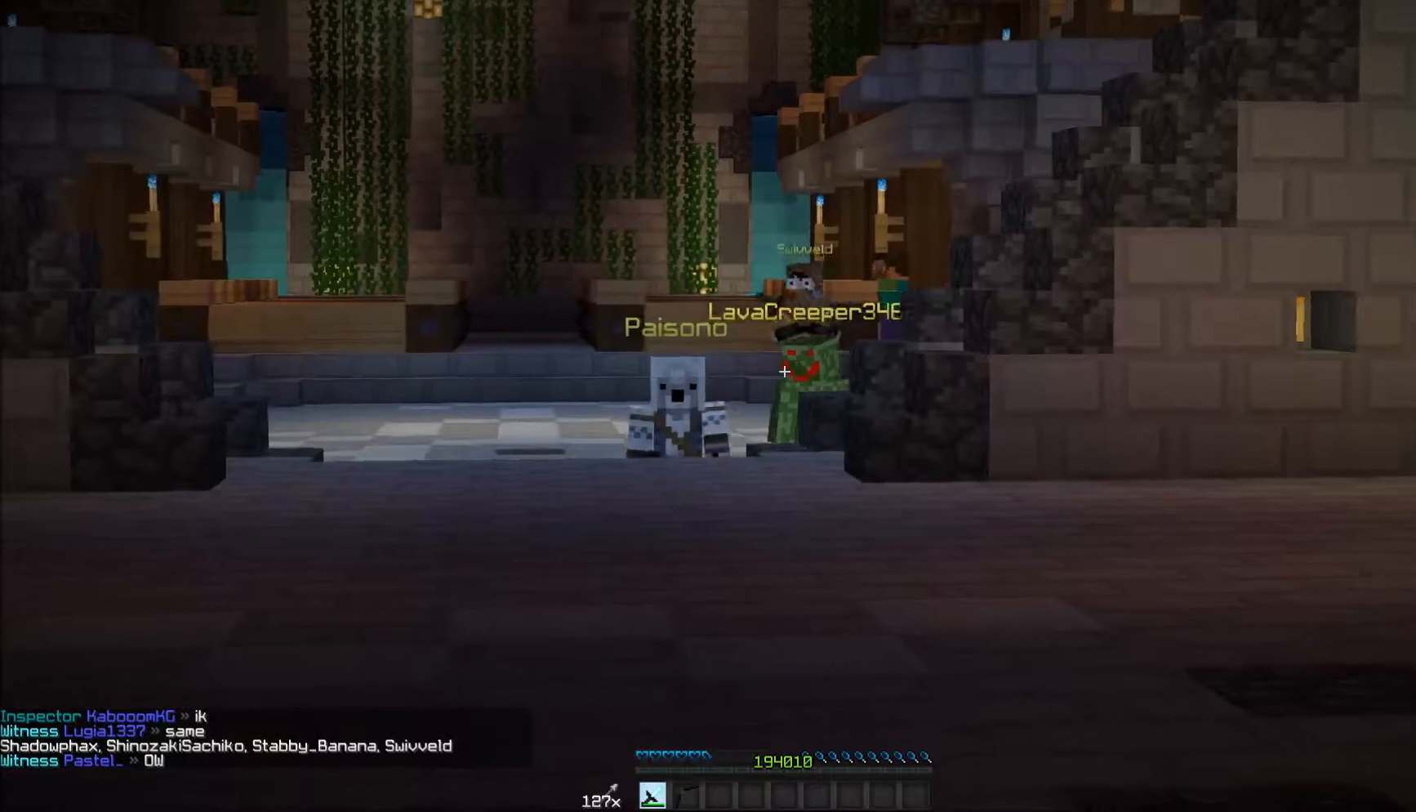
{"keys": [], "mouse": [], "events": [[133, "mouse_right", "up"], [183, "mouse_right", "down"], [217, "mouse_right", "up"], [317, "d", "up"], [317, "mouse_right", "down"], [383, "mouse_right", "up"], [433, "mouse_right", "down"], [483, "mouse_right", "up"], [483, "s", "up"]]}
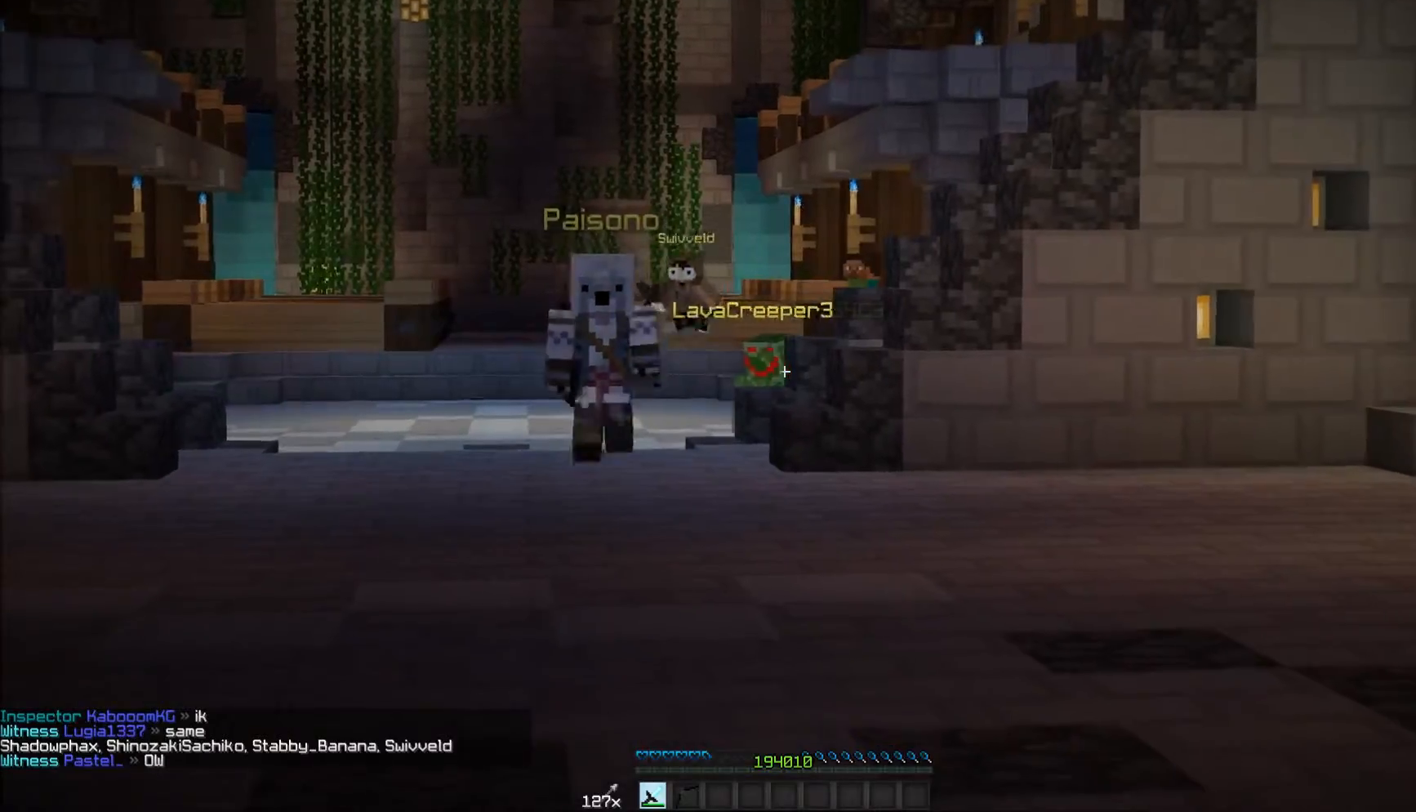
{"keys": [], "mouse": ["right"], "events": [[33, "mouse_right", "down"], [233, "mouse_right", "up"], [283, "mouse_right", "down"], [433, "mouse_right", "up"], [483, "mouse_right", "down"]]}
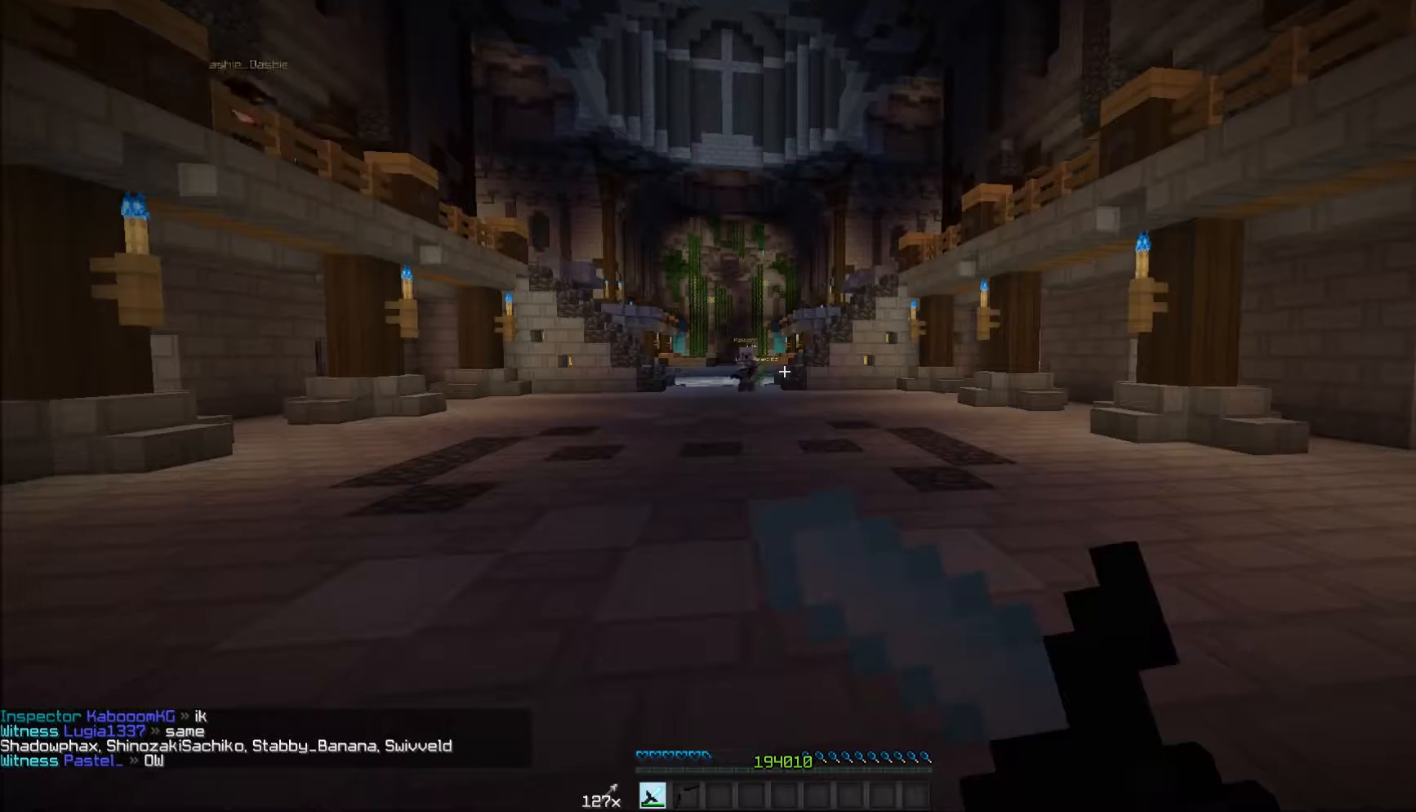
{"keys": ["a", "s"], "mouse": [], "events": [[83, "mouse_right", "up"], [133, "mouse_right", "down"], [183, "mouse_right", "up"], [233, "a", "down"], [233, "mouse_right", "down"], [233, "s", "down"], [283, "mouse_right", "up"], [333, "mouse_right", "down"], [433, "mouse_right", "up"]]}
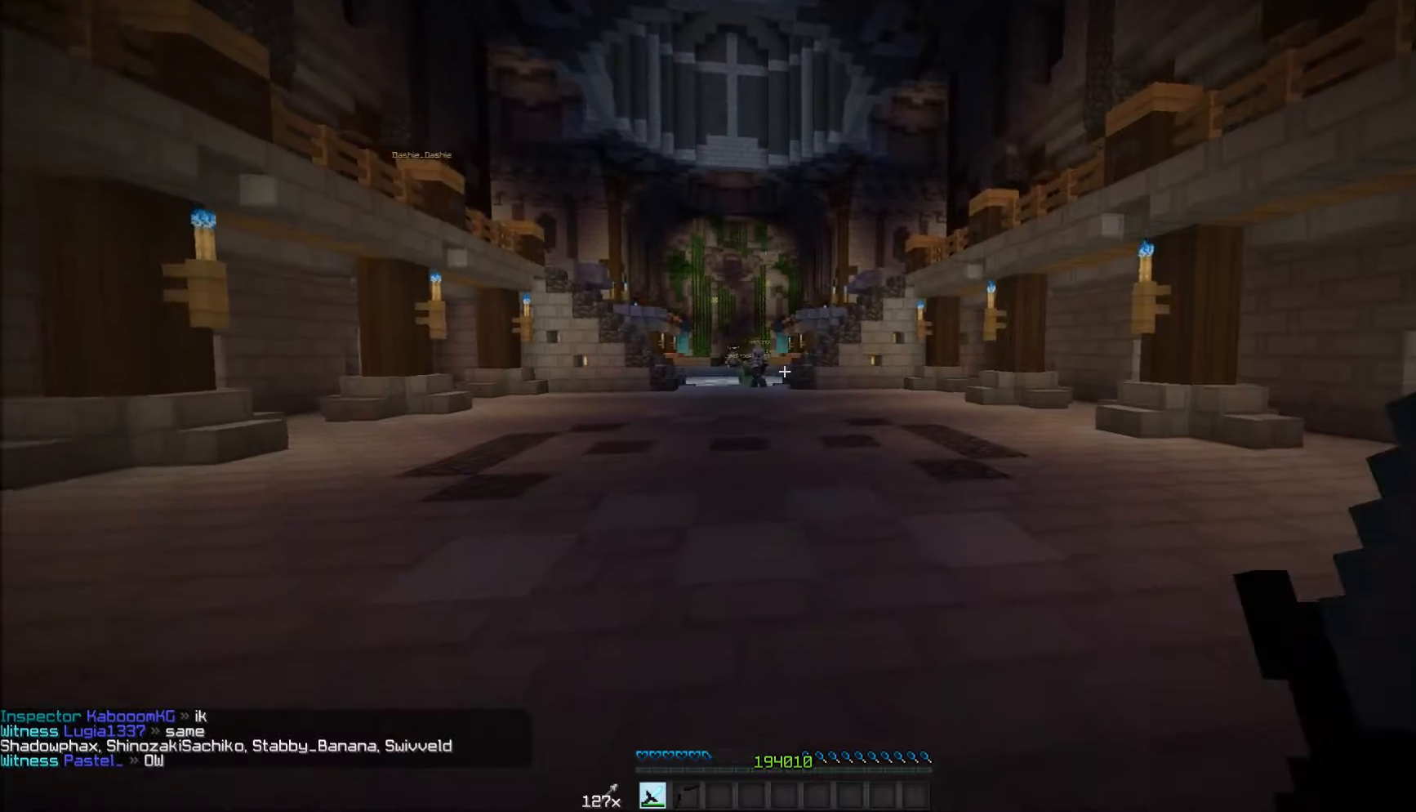
{"keys": ["a"], "mouse": [], "events": [[133, "mouse_right", "down"], [233, "mouse_right", "up"], [233, "s", "up"], [283, "mouse_right", "down"], [383, "mouse_right", "up"]]}
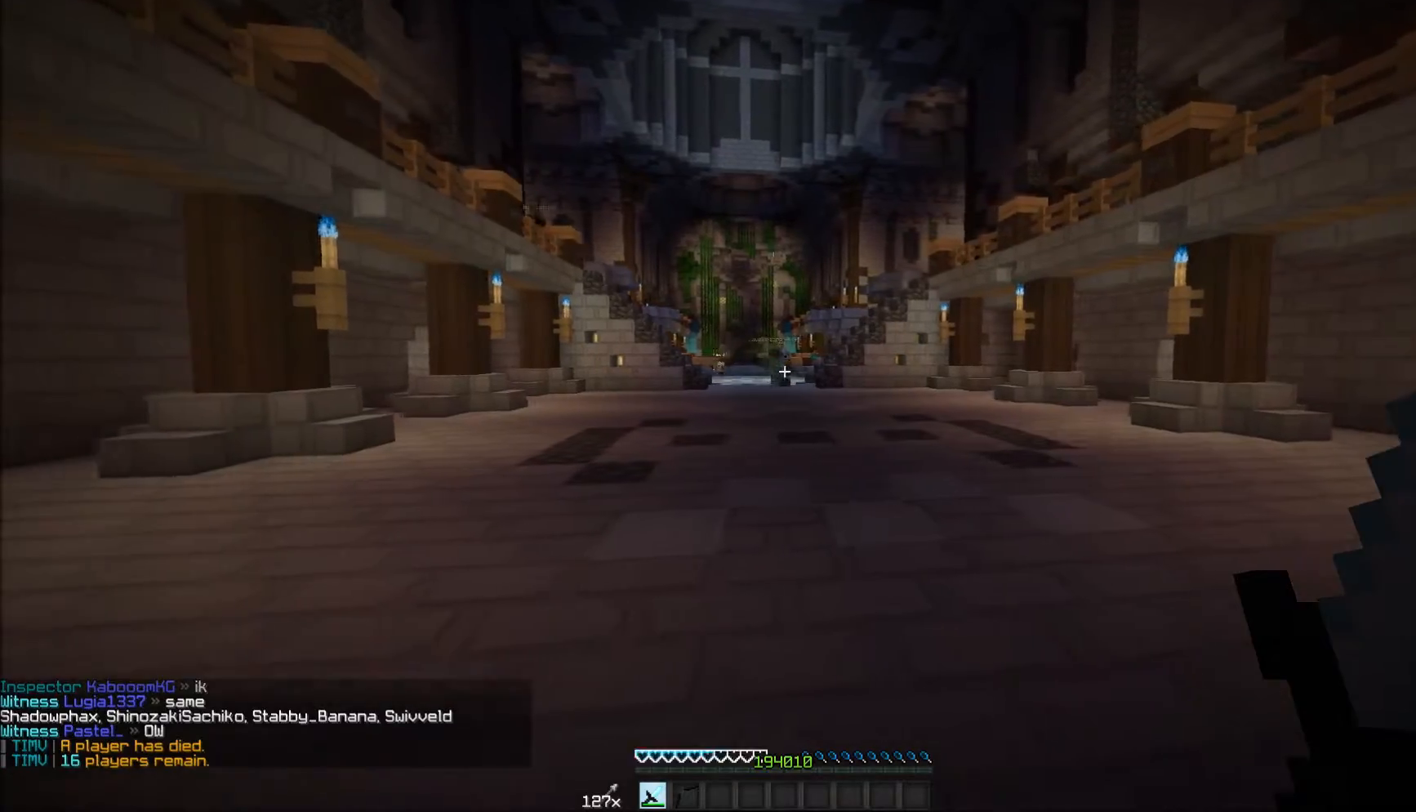
{"keys": ["w"], "mouse": [], "events": [[33, "w", "down"], [433, "a", "up"]]}
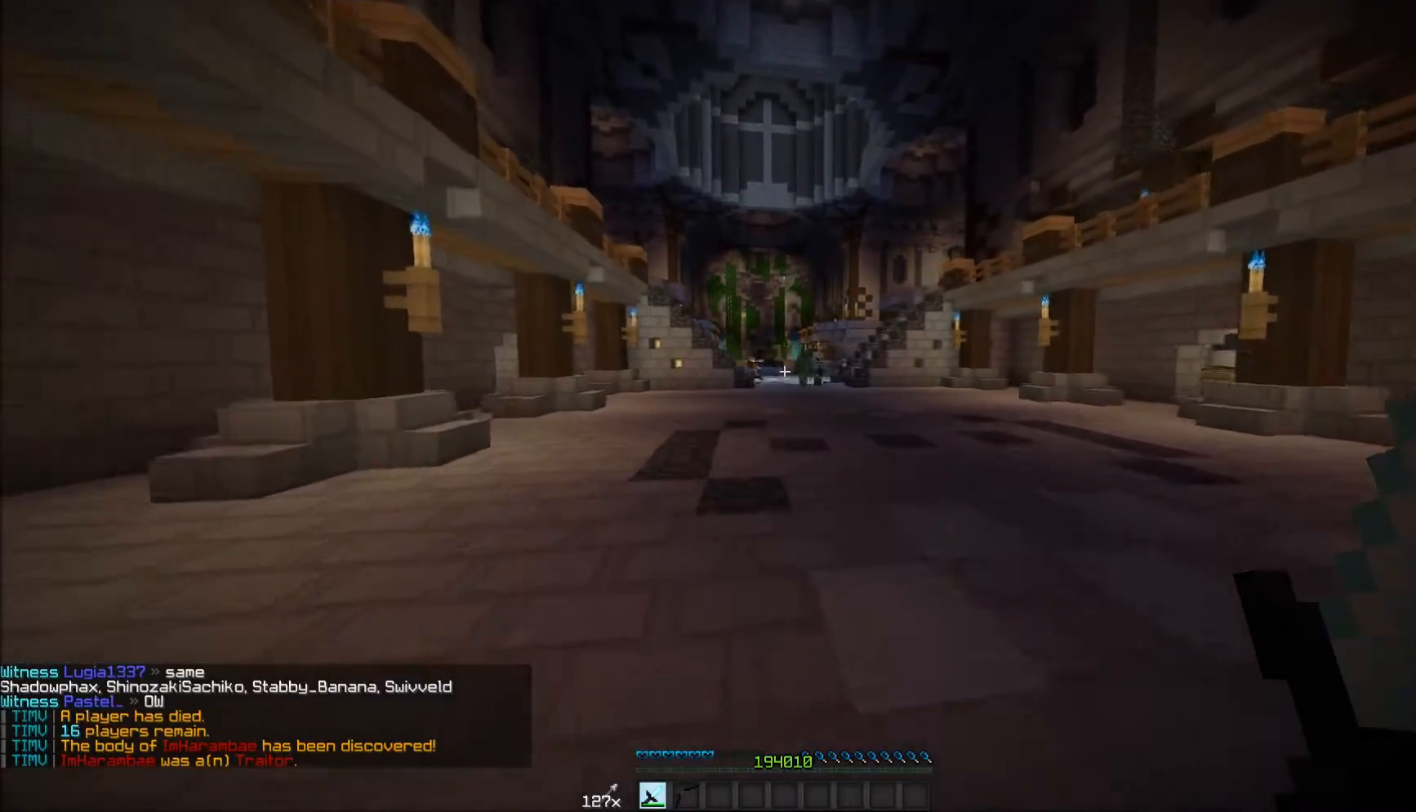
{"keys": ["d", "w"], "mouse": [], "events": [[283, "d", "down"]]}
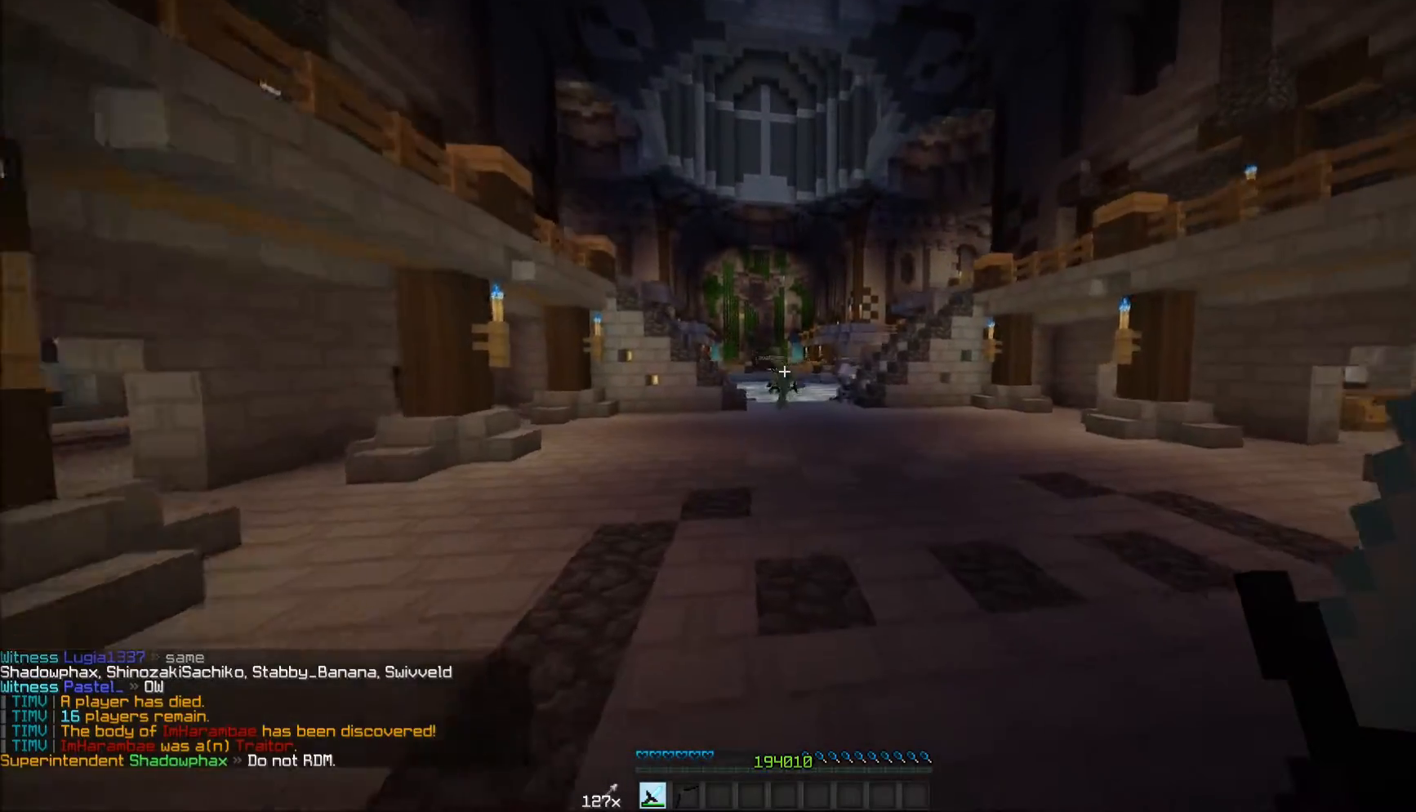
{"keys": ["d", "w"], "mouse": [], "events": []}
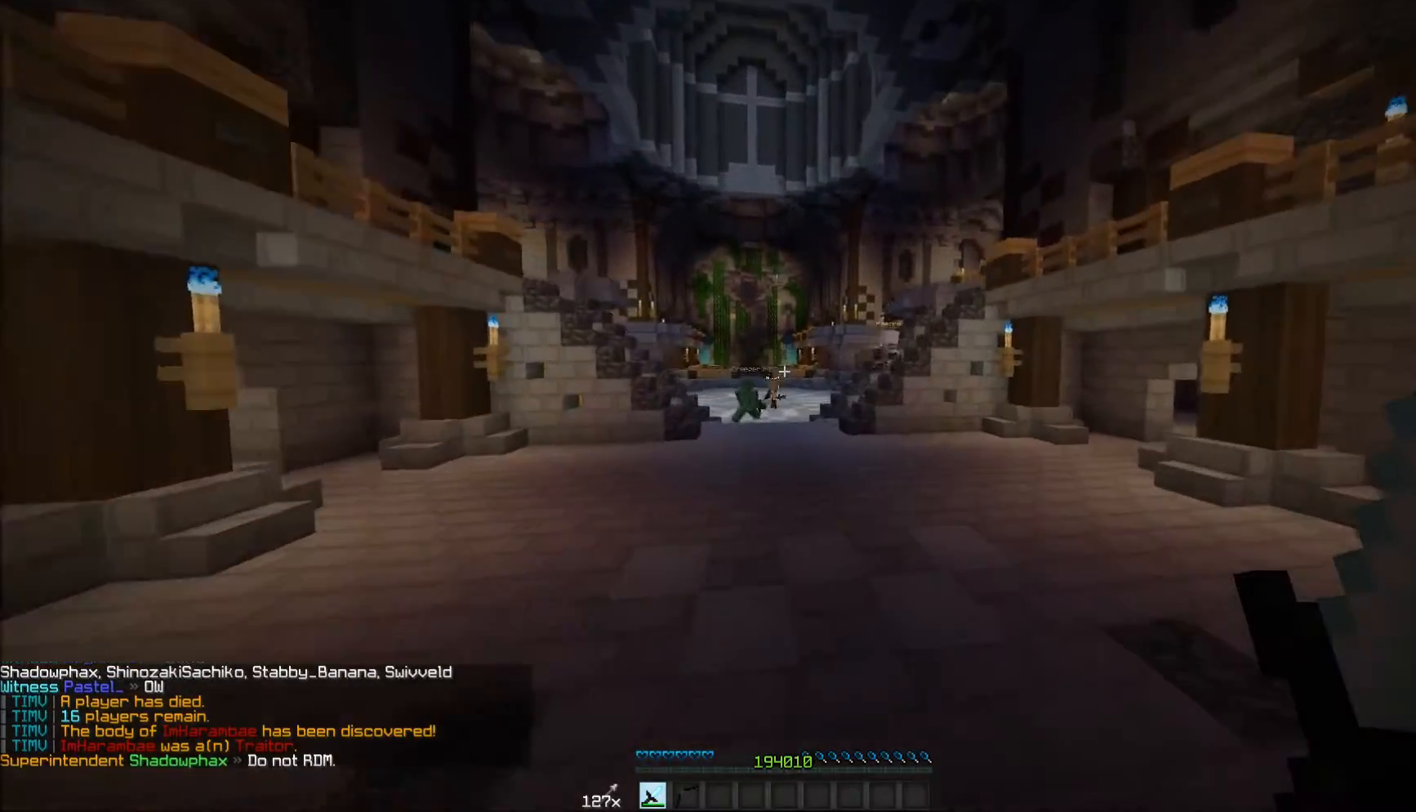
{"keys": ["a", "w"], "mouse": [], "events": [[183, "d", "up"], [333, "a", "down"]]}
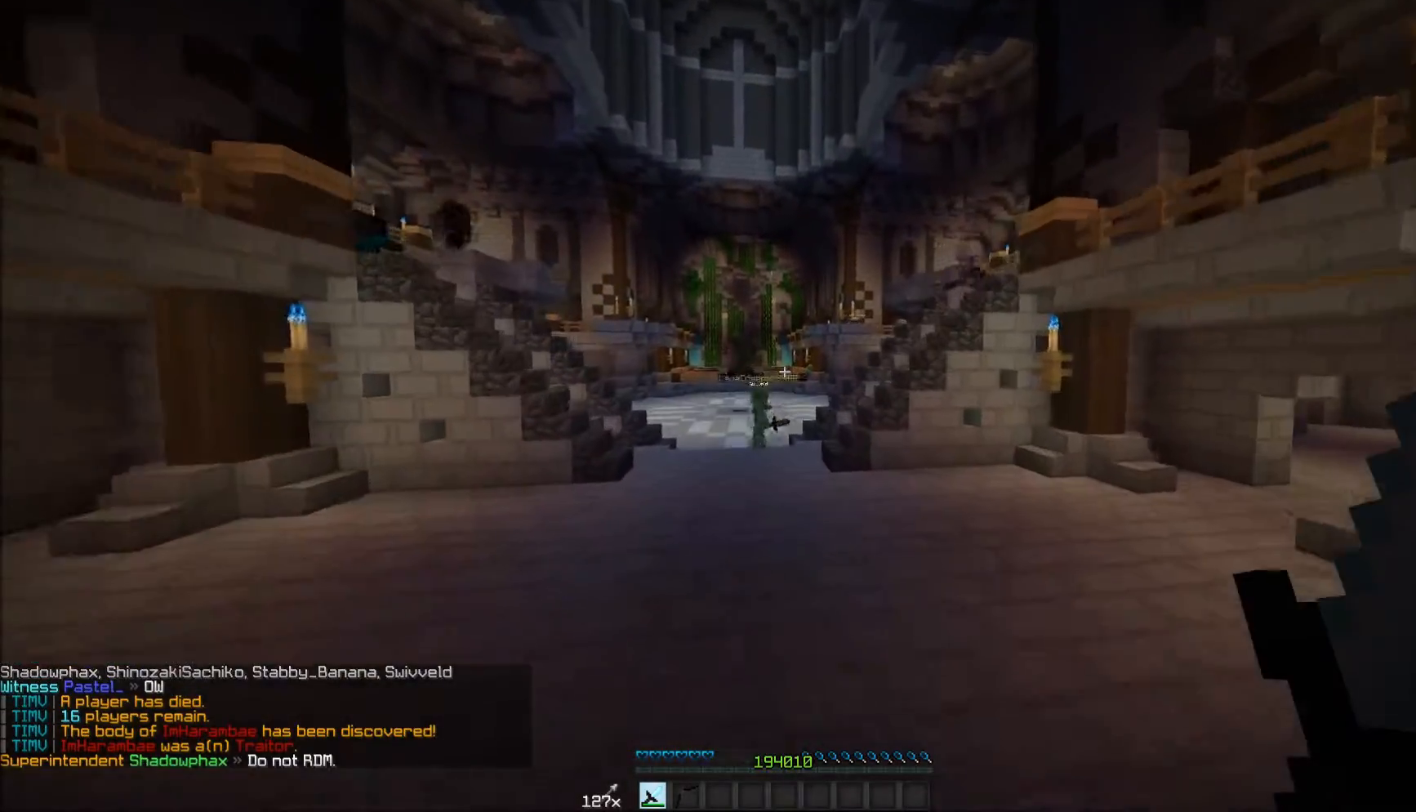
{"keys": ["w"], "mouse": [], "events": [[83, "a", "up"]]}
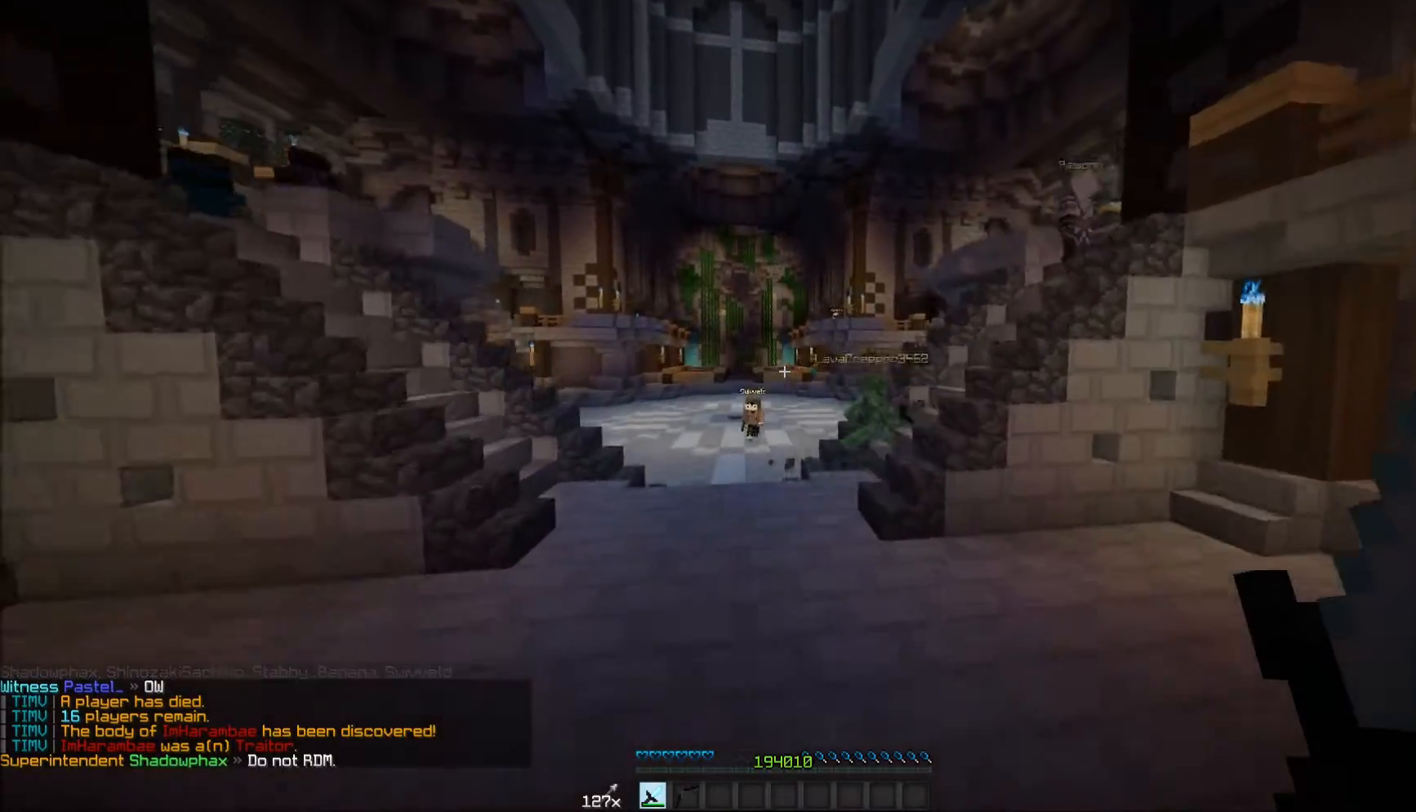
{"keys": ["w"], "mouse": [], "events": []}
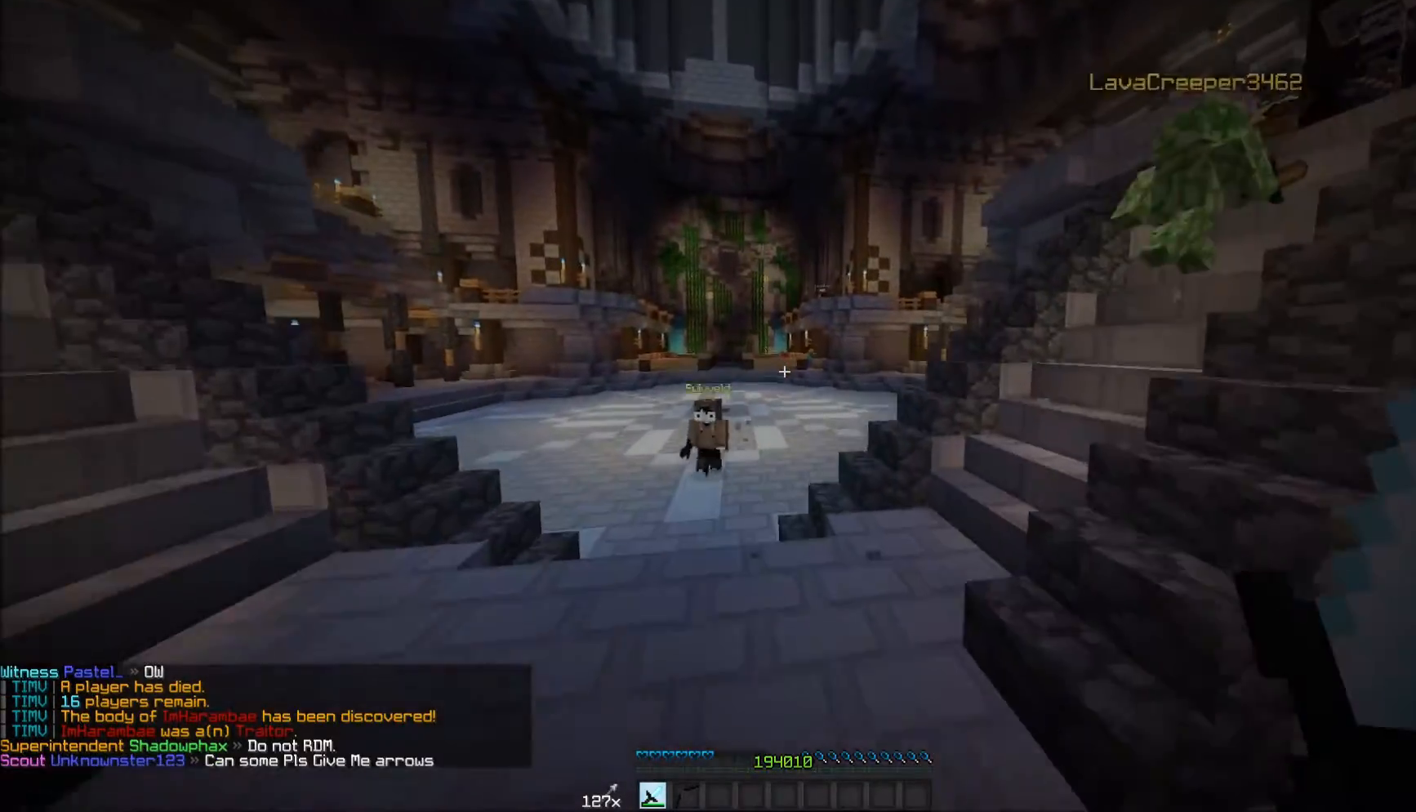
{"keys": ["w"], "mouse": [], "events": []}
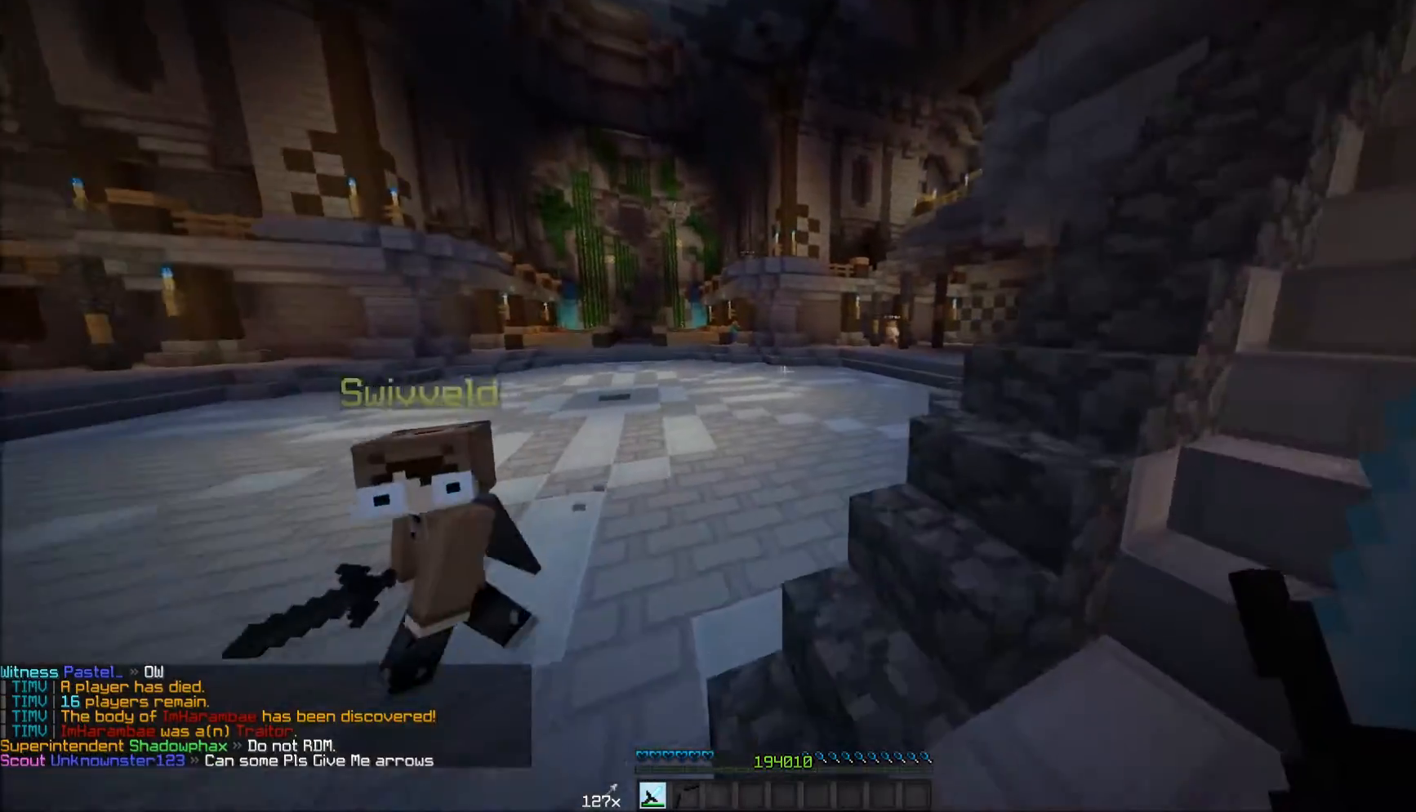
{"keys": ["w"], "mouse": [], "events": []}
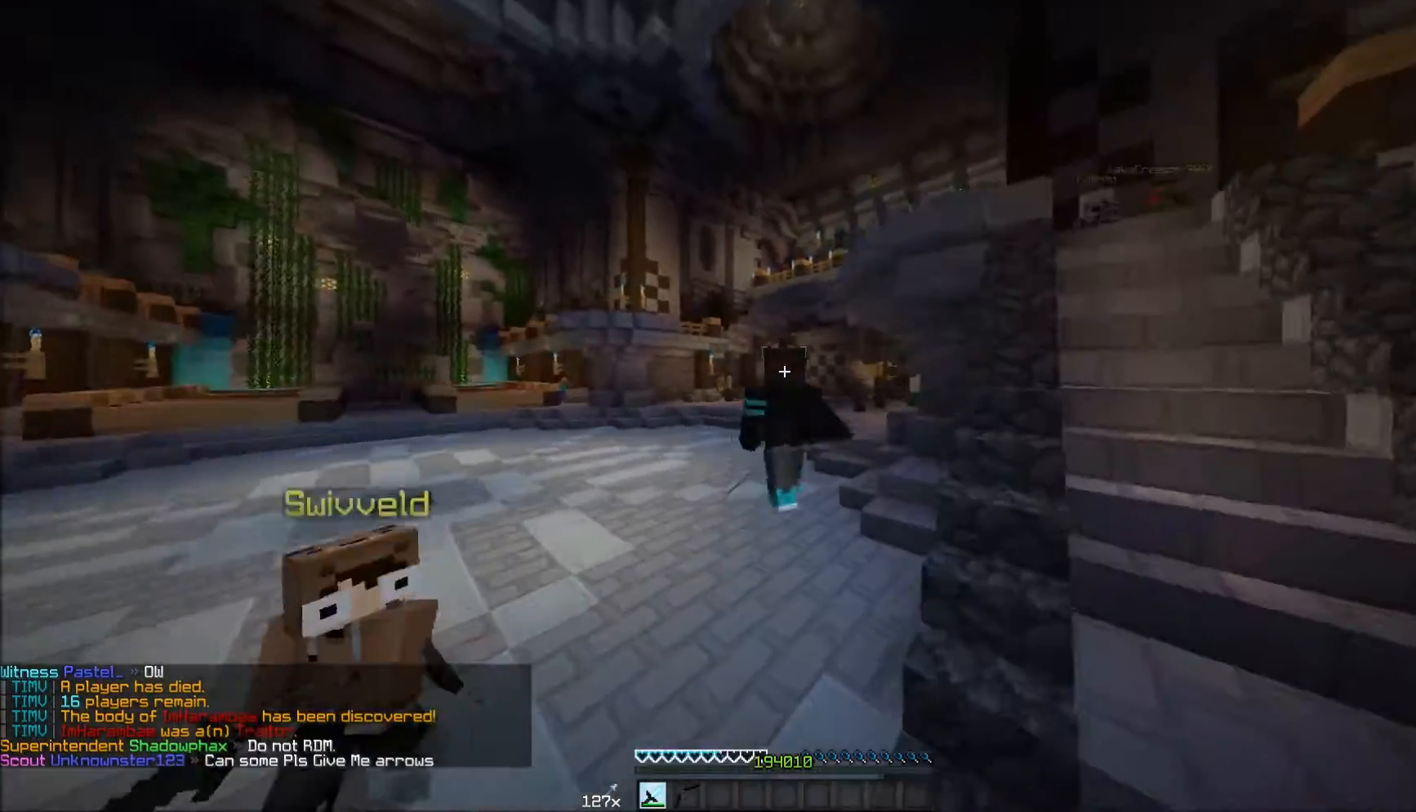
{"keys": ["w"], "mouse": [], "events": []}
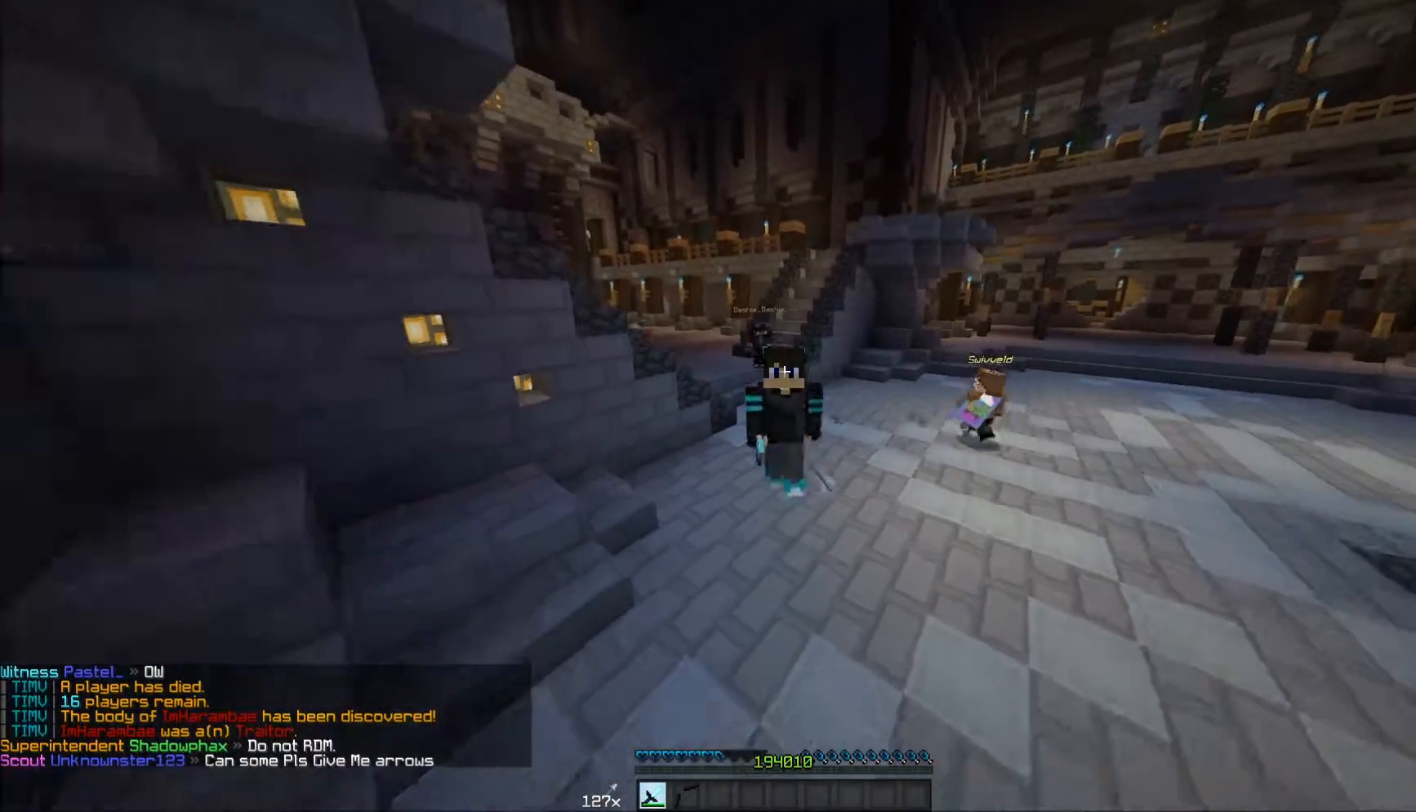
{"keys": ["w"], "mouse": [], "events": []}
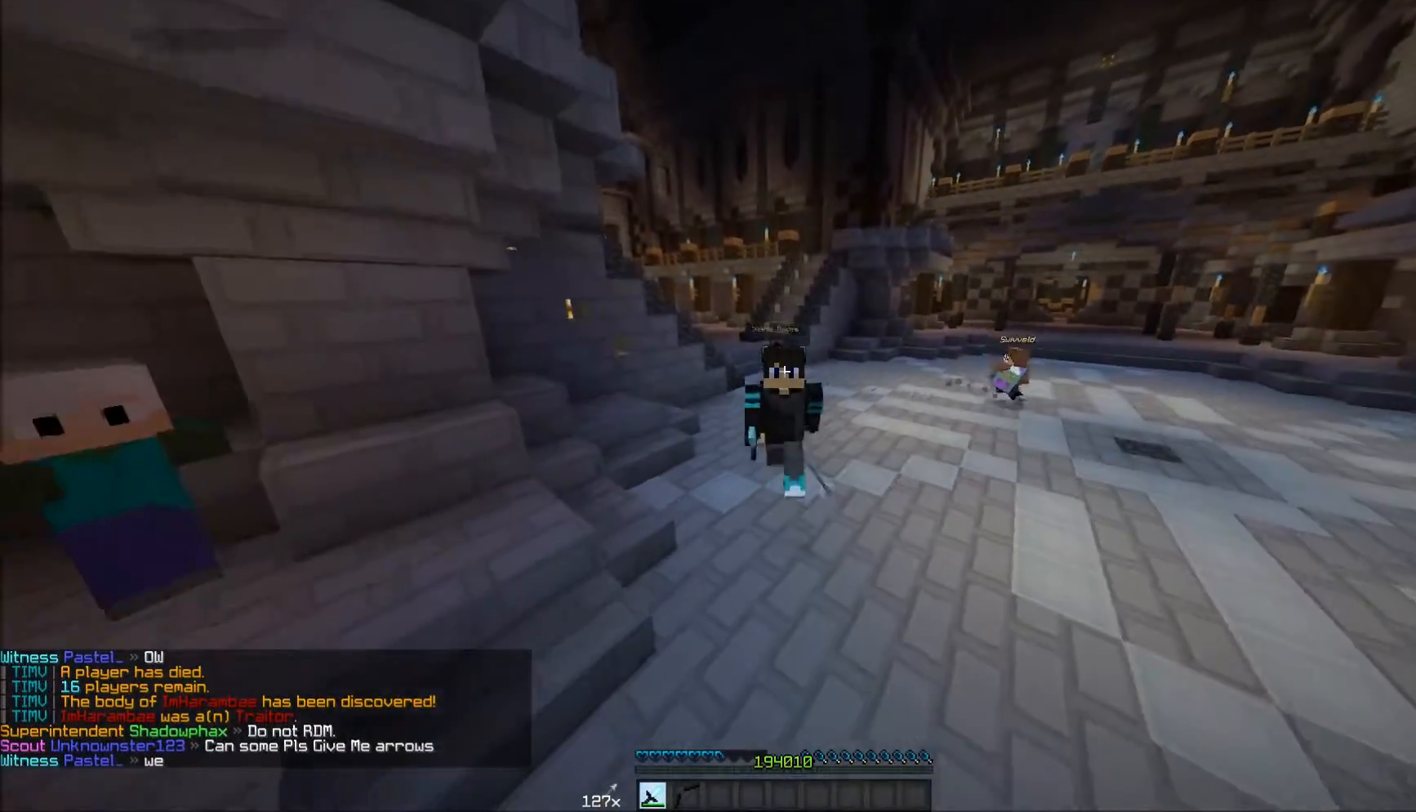
{"keys": ["w"], "mouse": [], "events": []}
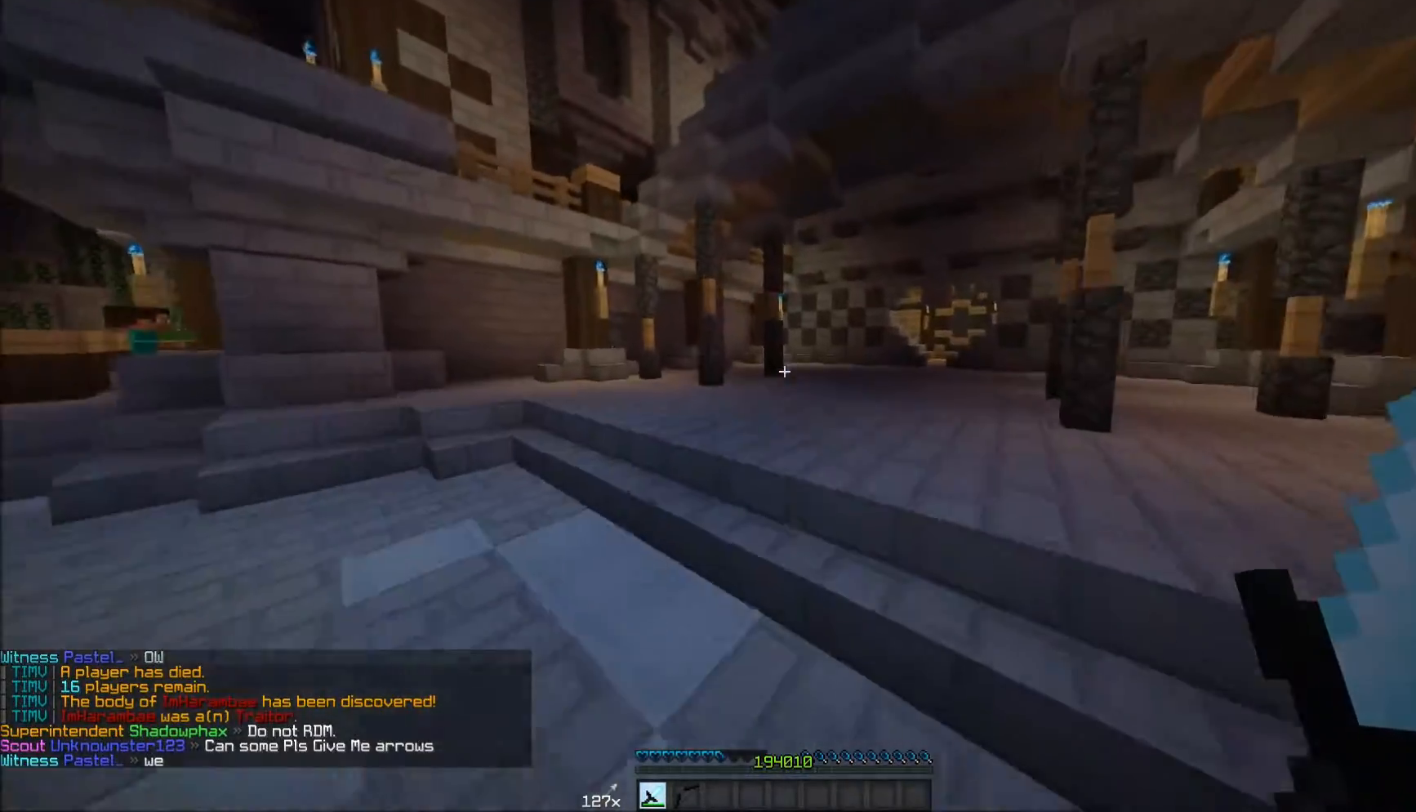
{"keys": ["w"], "mouse": [], "events": [[333, "a", "down"], [483, "a", "up"]]}
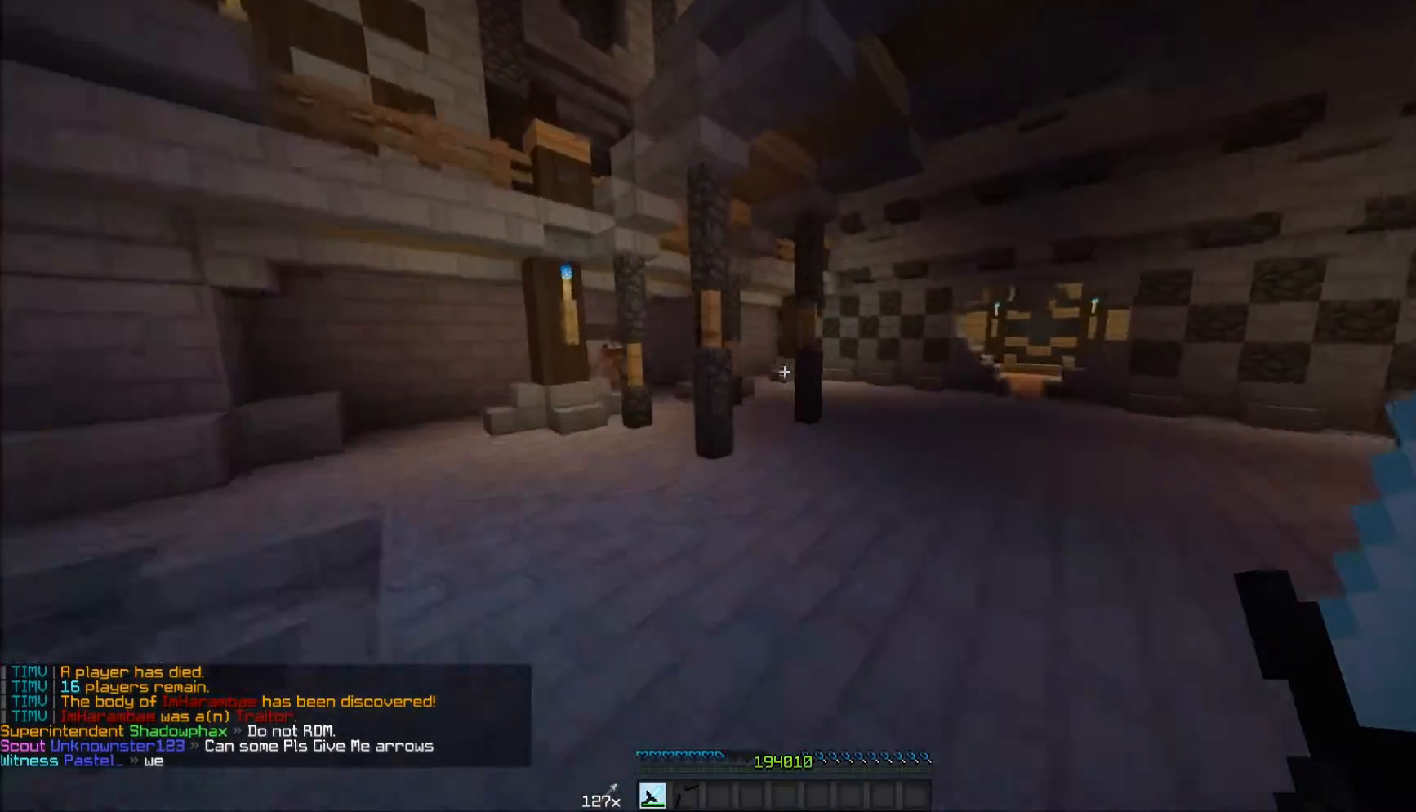
{"keys": ["w"], "mouse": [], "events": []}
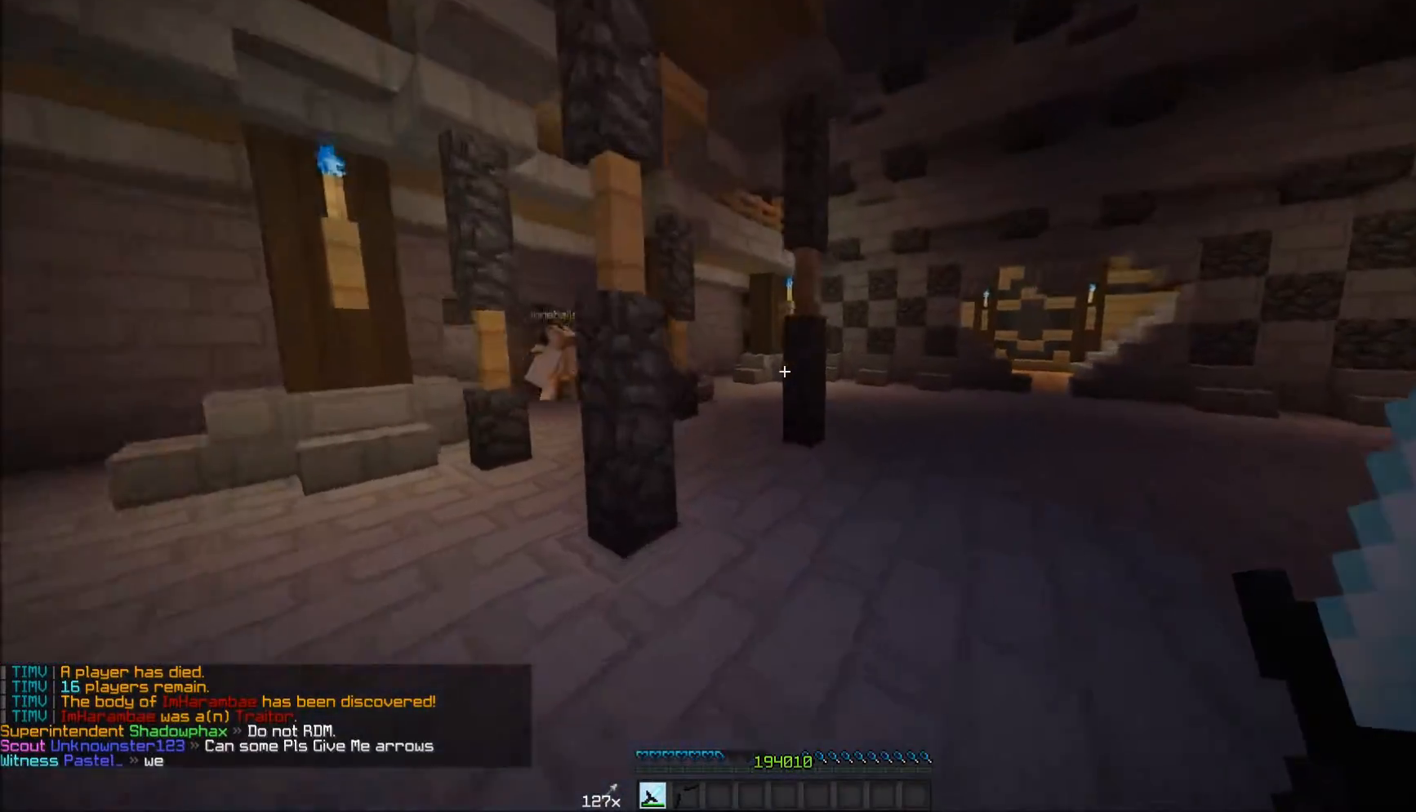
{"keys": ["a", "w"], "mouse": [], "events": [[283, "a", "down"]]}
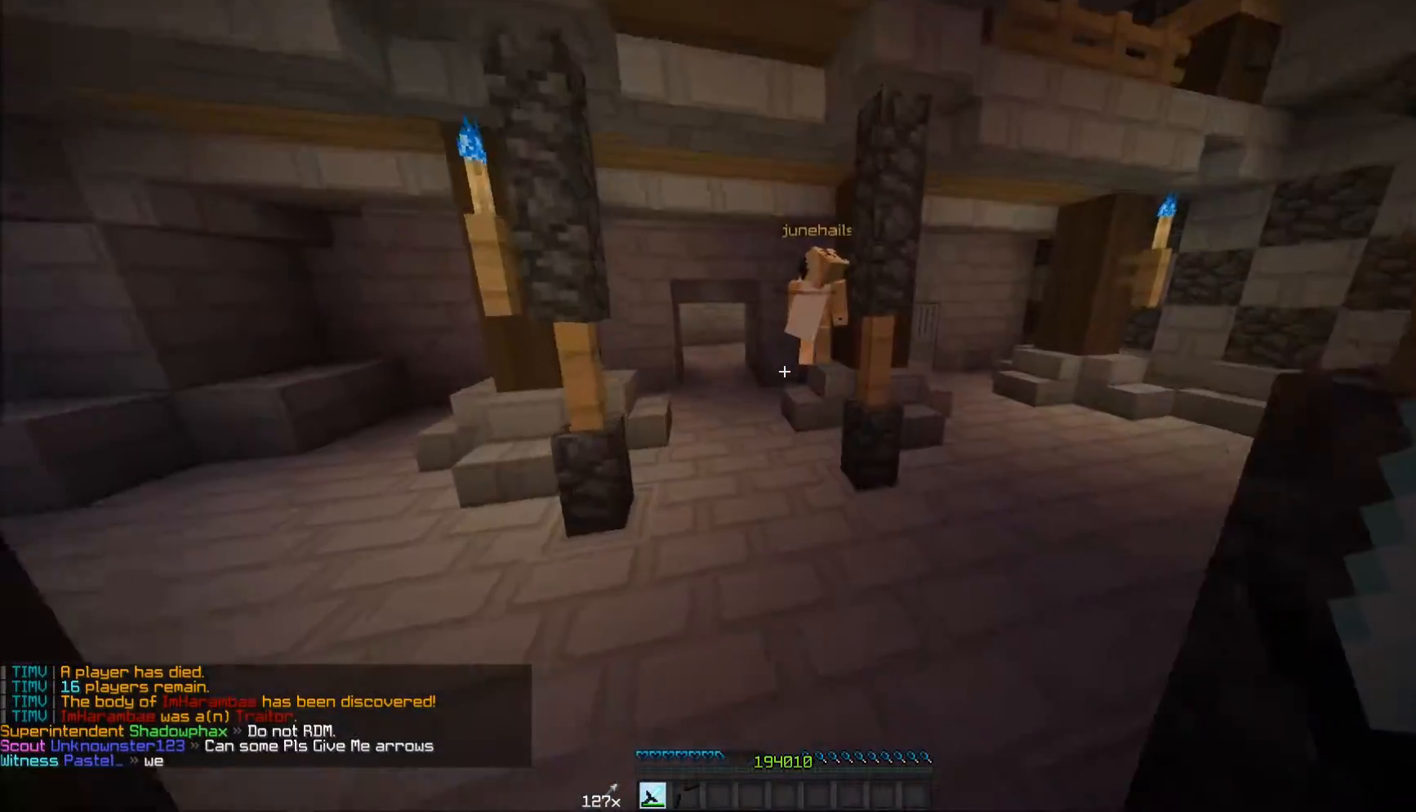
{"keys": ["w"], "mouse": [], "events": [[233, "a", "up"]]}
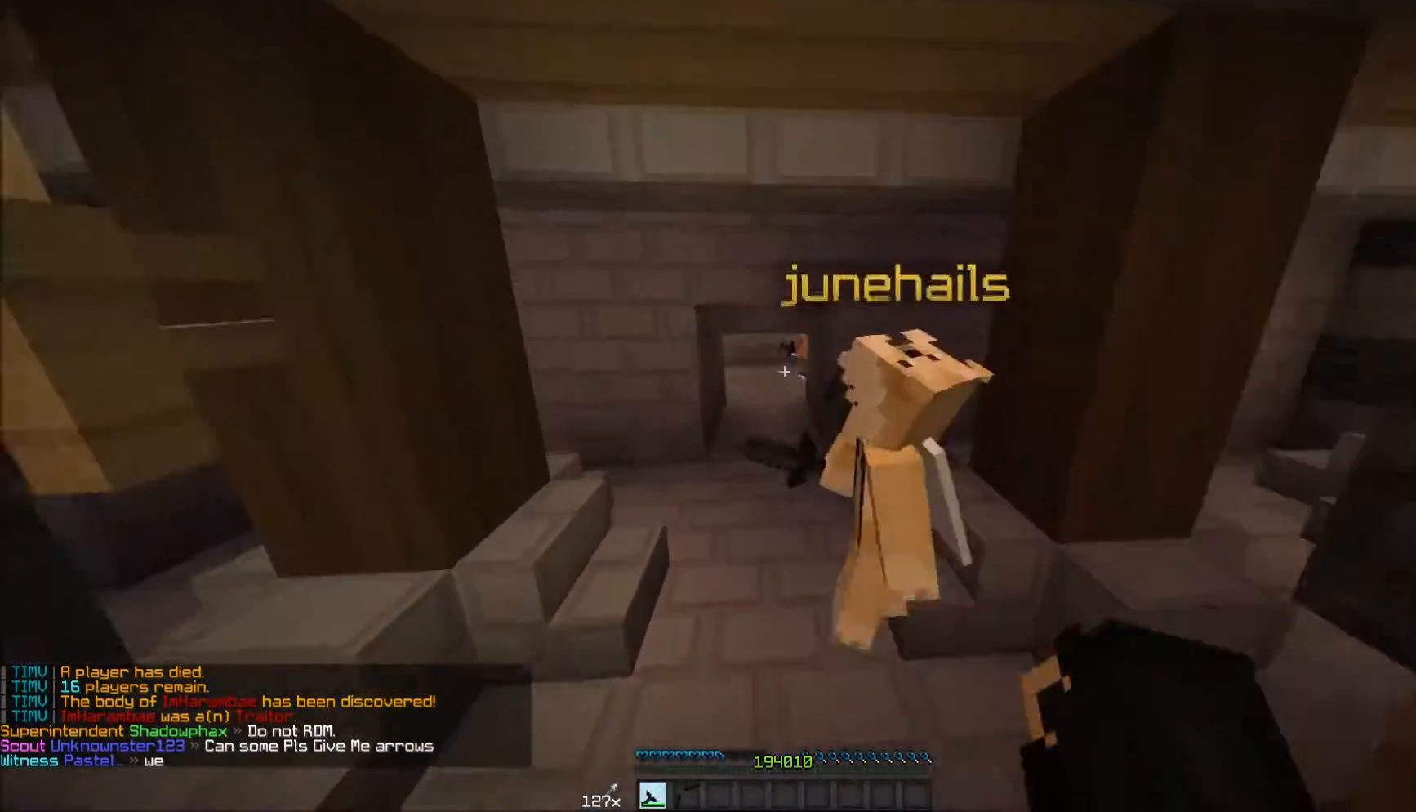
{"keys": ["w"], "mouse": [], "events": []}
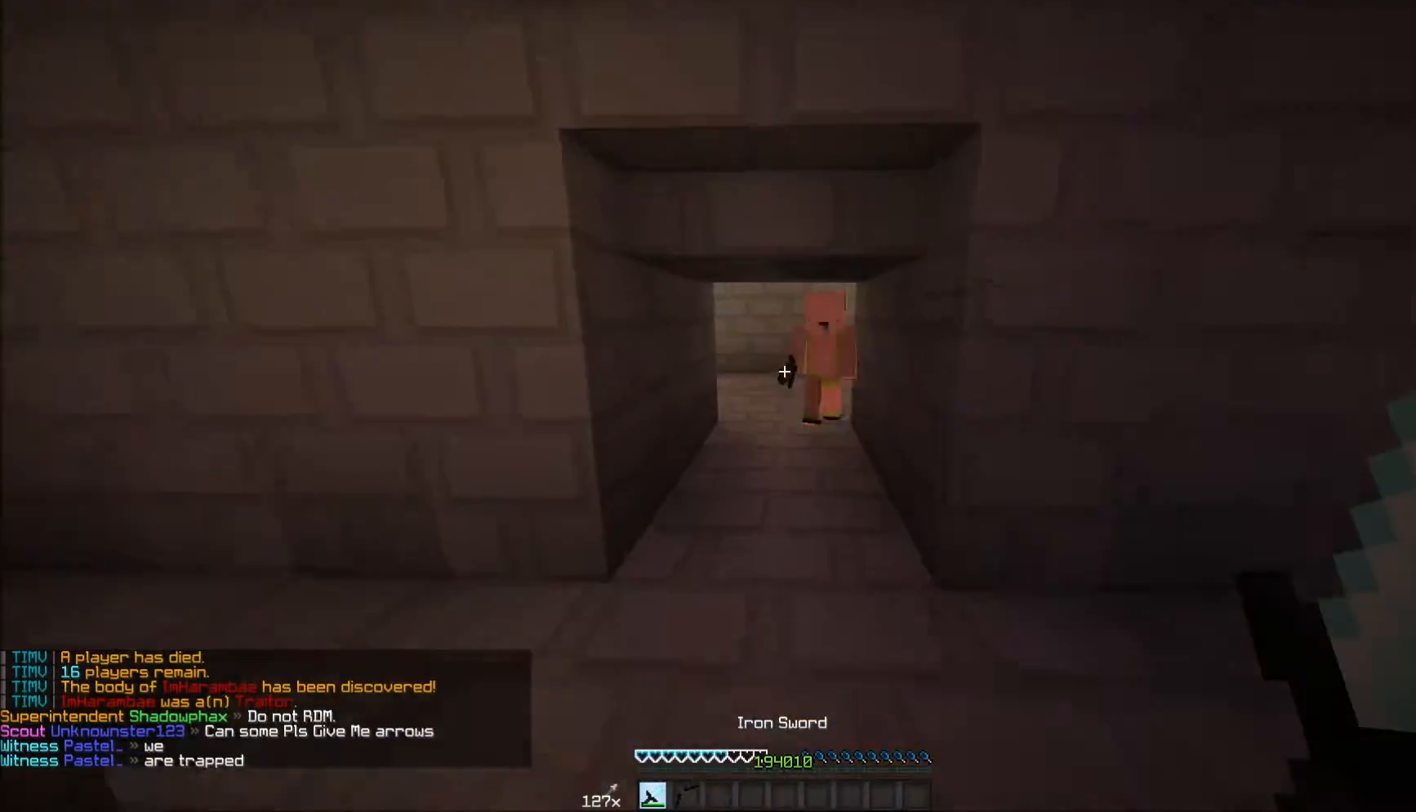
{"keys": ["w"], "mouse": [], "events": []}
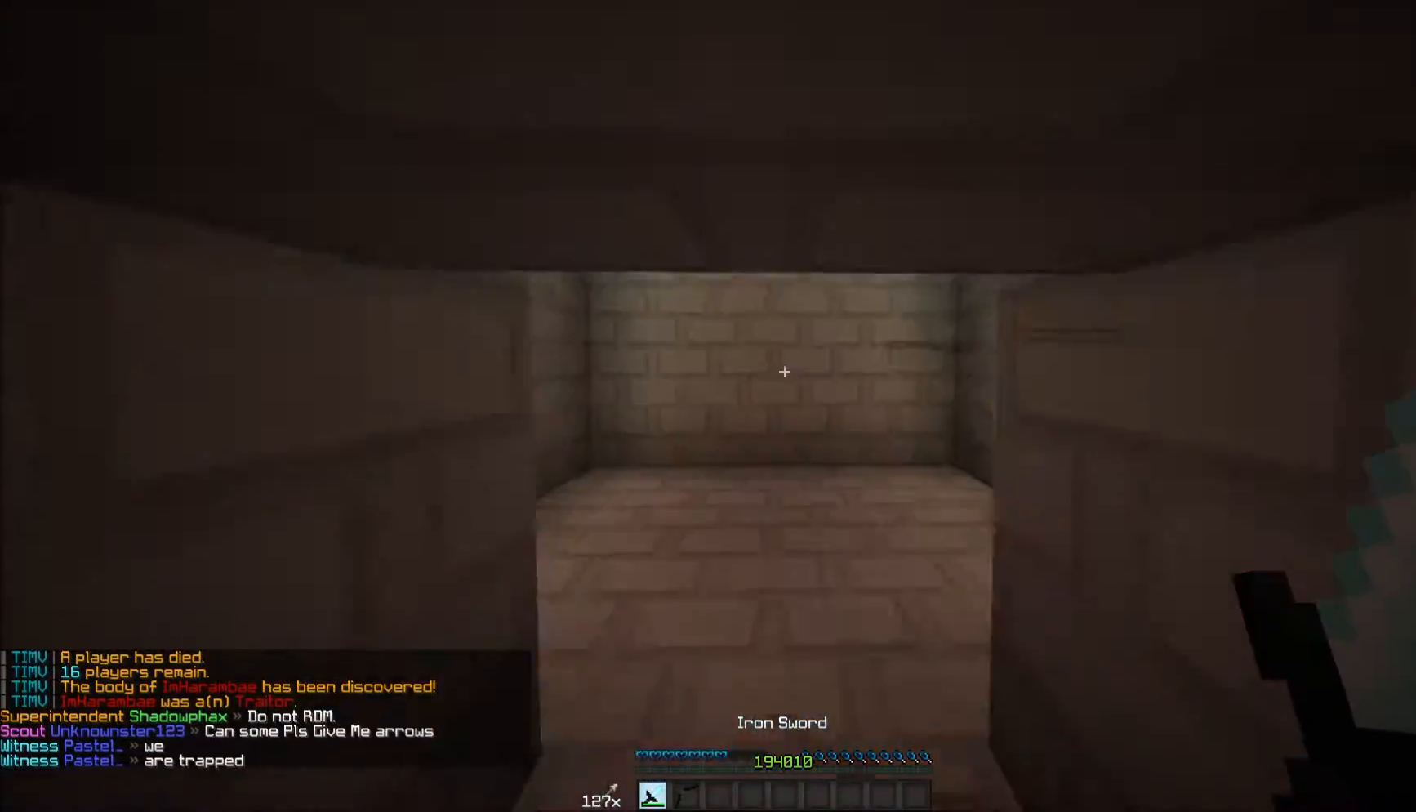
{"keys": ["w"], "mouse": [], "events": []}